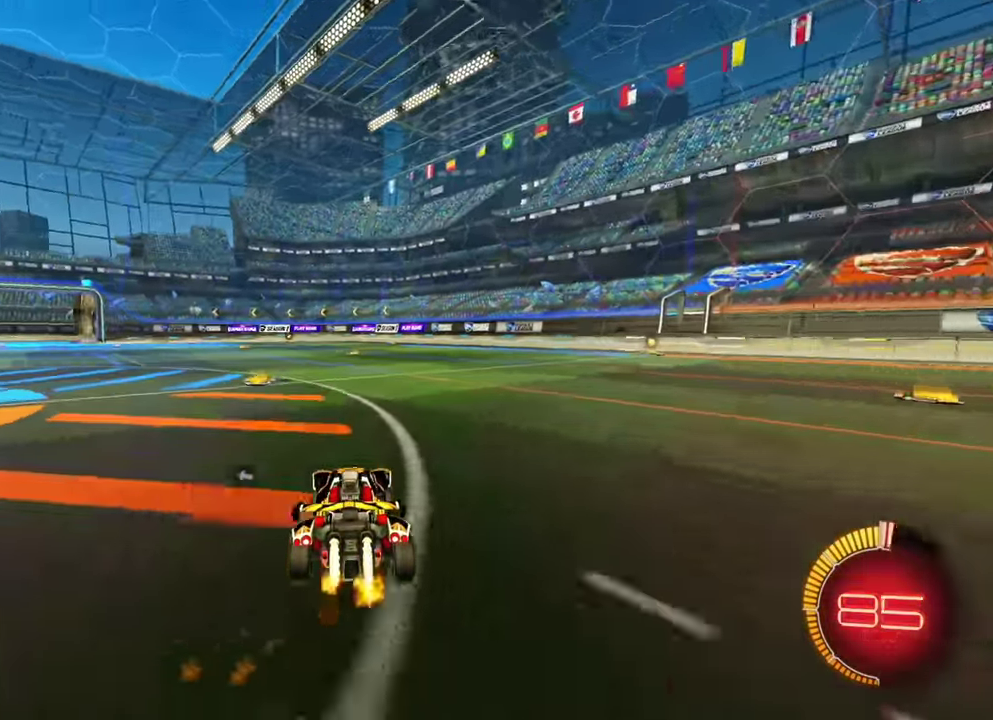
Gameplay with a controller (Xbox layout); each line is a JSON object with the inputs held at the frame after it (dt_ms = milliseconds from this image to that frame). "events" lists button and stick changes between this image and that frame as [ms after this image, input, new state], when the widget could be followed in between. Not read: A L2 L3 R1 R3 X Y.
{"dt_ms": 900, "buttons": ["B", "L1", "R2"], "left_stick": "right", "events": [[217, "left_stick", "right"], [367, "B", "up"], [467, "left_stick", "center"], [600, "B", "down"], [617, "left_stick", "left"], [733, "left_stick", "center"], [800, "left_stick", "right"]]}
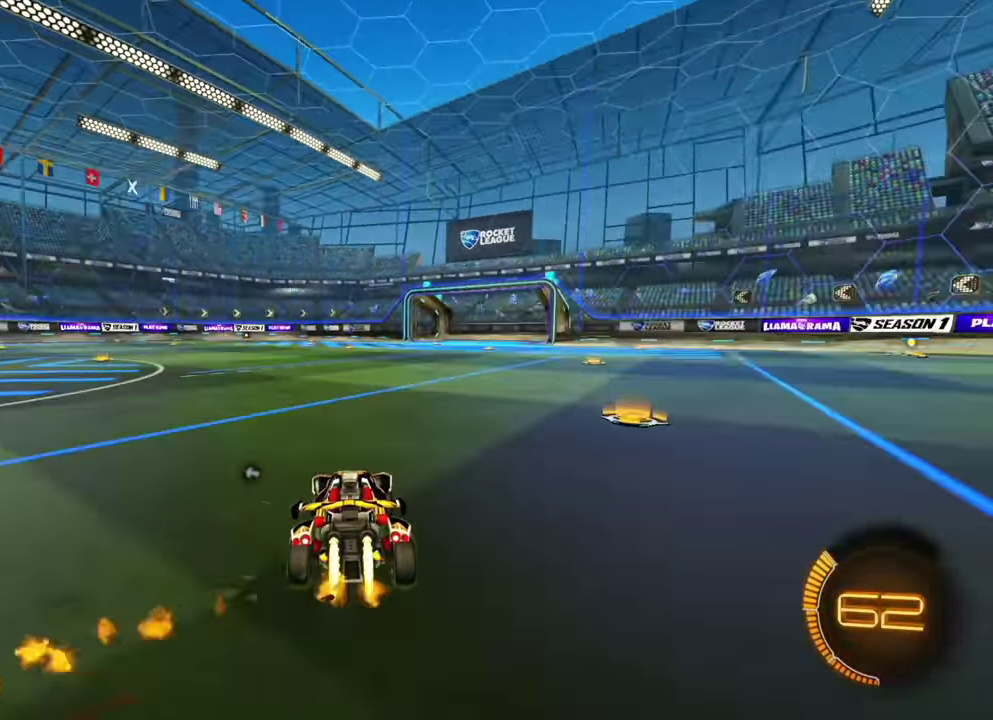
{"dt_ms": 300, "buttons": ["L1", "R2"], "left_stick": "right", "events": [[150, "B", "up"]]}
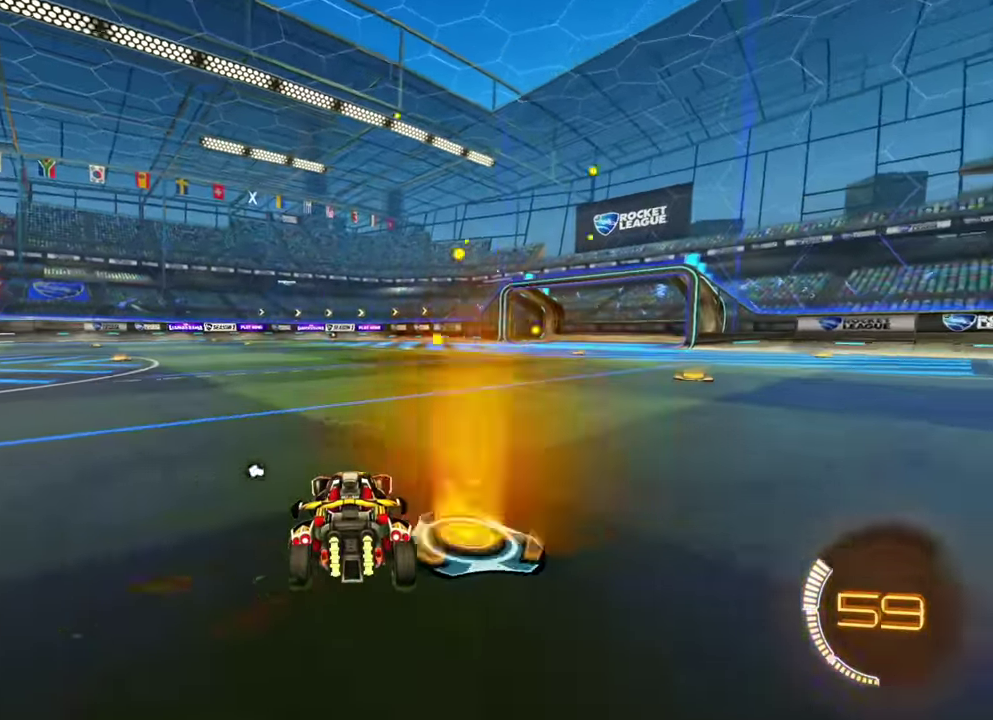
{"dt_ms": 700, "buttons": ["L1", "R2"], "left_stick": "right"}
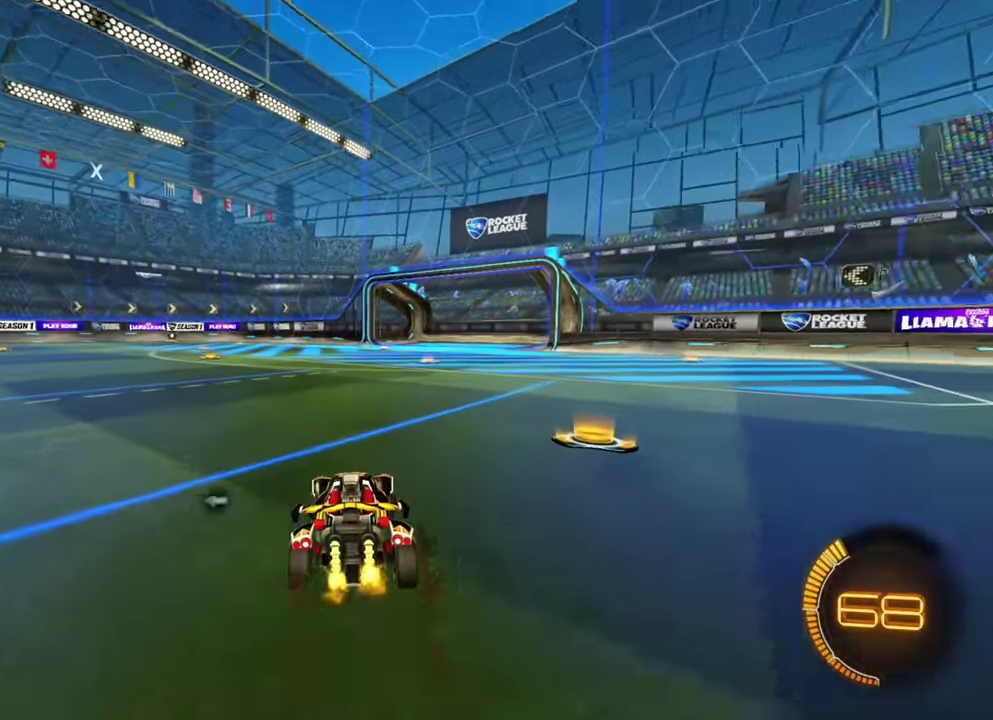
{"dt_ms": 300, "buttons": ["L1", "R2"], "left_stick": "left", "events": [[133, "left_stick", "left"]]}
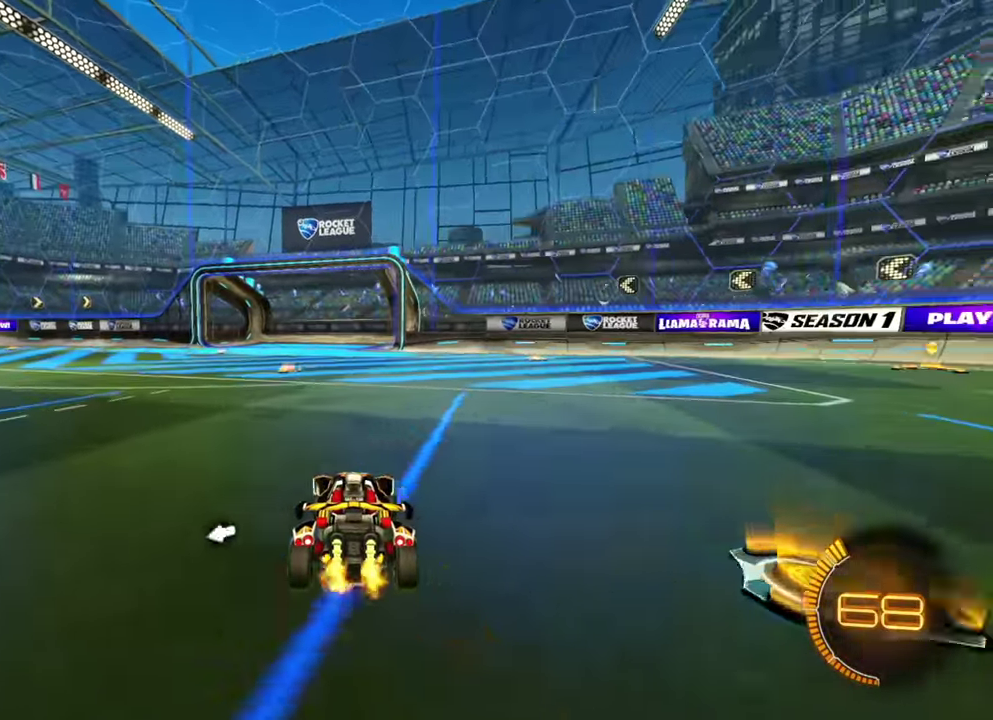
{"dt_ms": 500, "buttons": ["L1", "R2"], "left_stick": "right", "events": [[367, "left_stick", "right"]]}
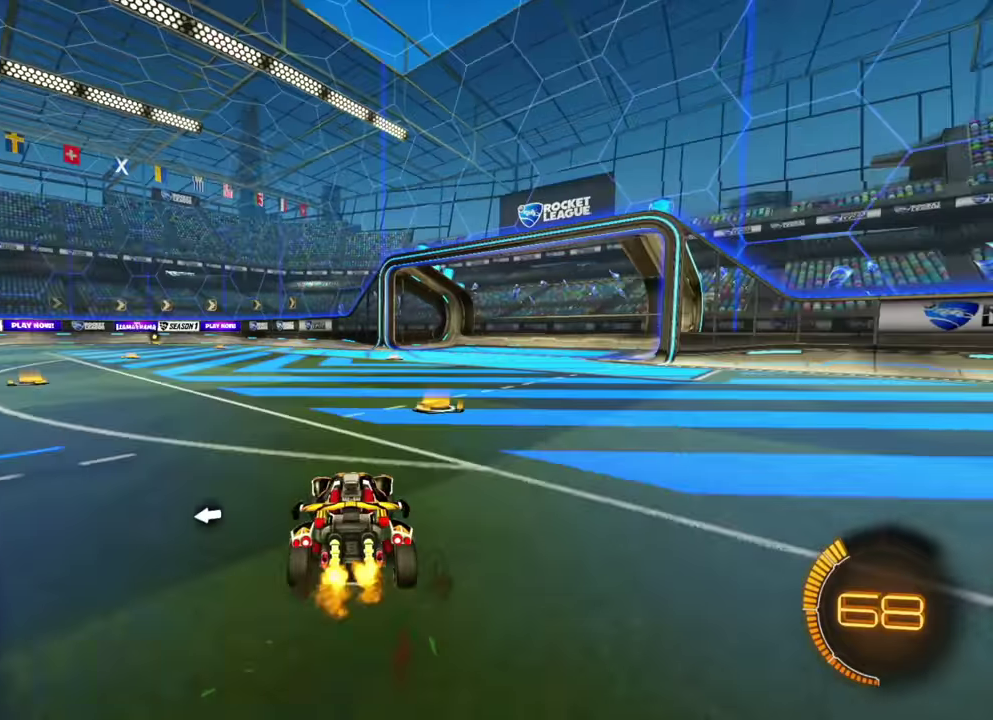
{"dt_ms": 500, "buttons": ["B", "R2"], "left_stick": "center"}
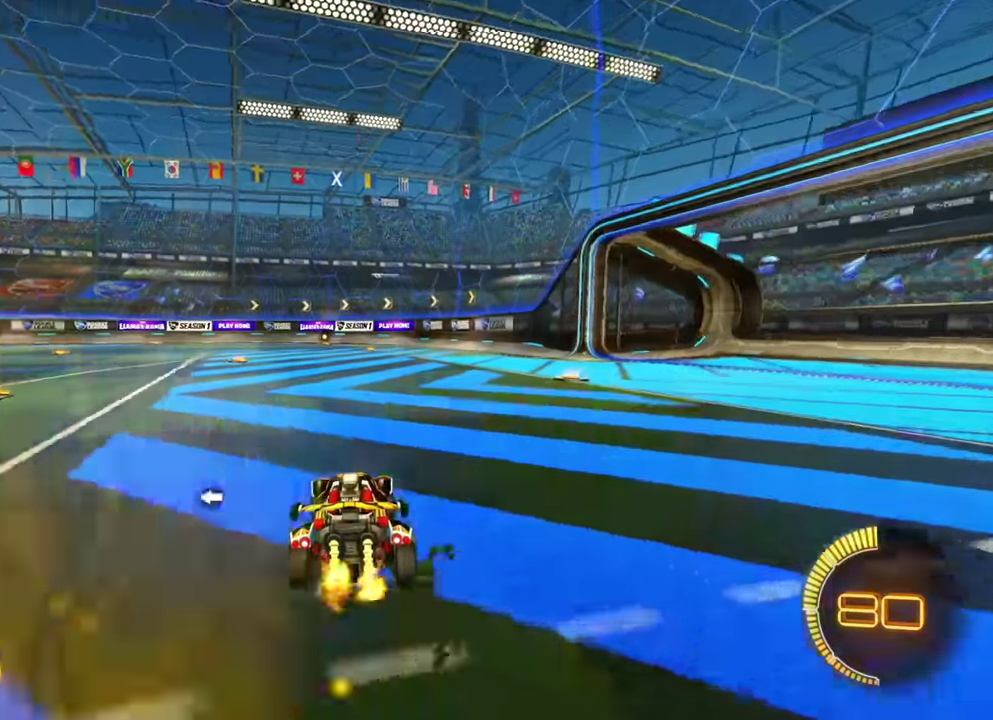
{"dt_ms": 500, "buttons": ["R2"], "left_stick": "left"}
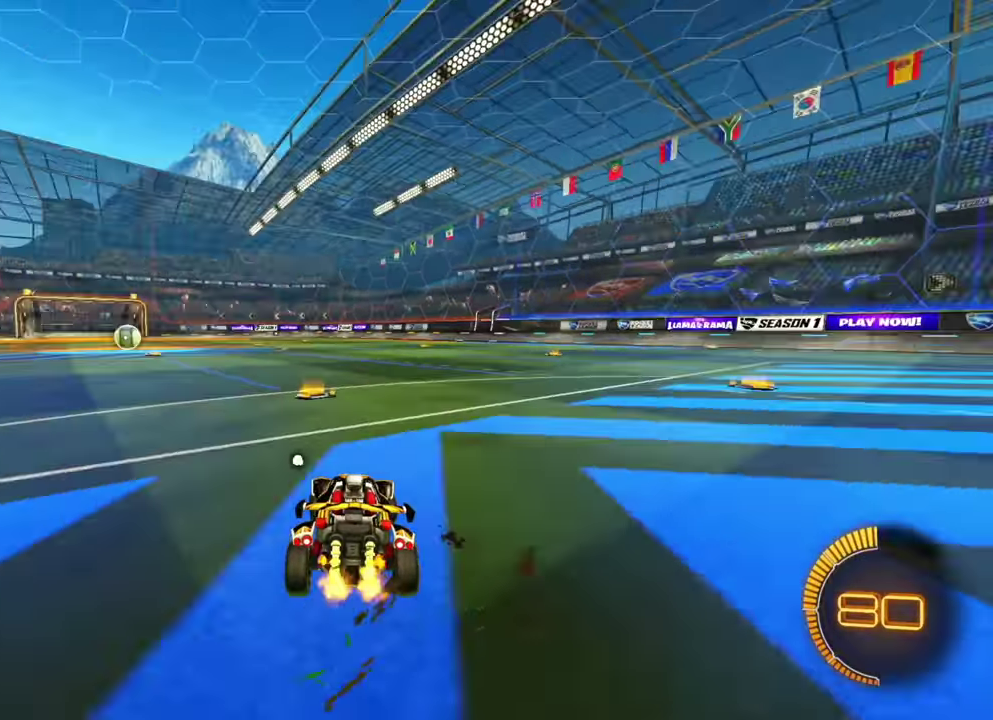
{"dt_ms": 300, "buttons": ["R2"], "left_stick": "right", "events": [[33, "left_stick", "center"], [117, "left_stick", "right"], [183, "L1", "down"], [300, "L1", "up"]]}
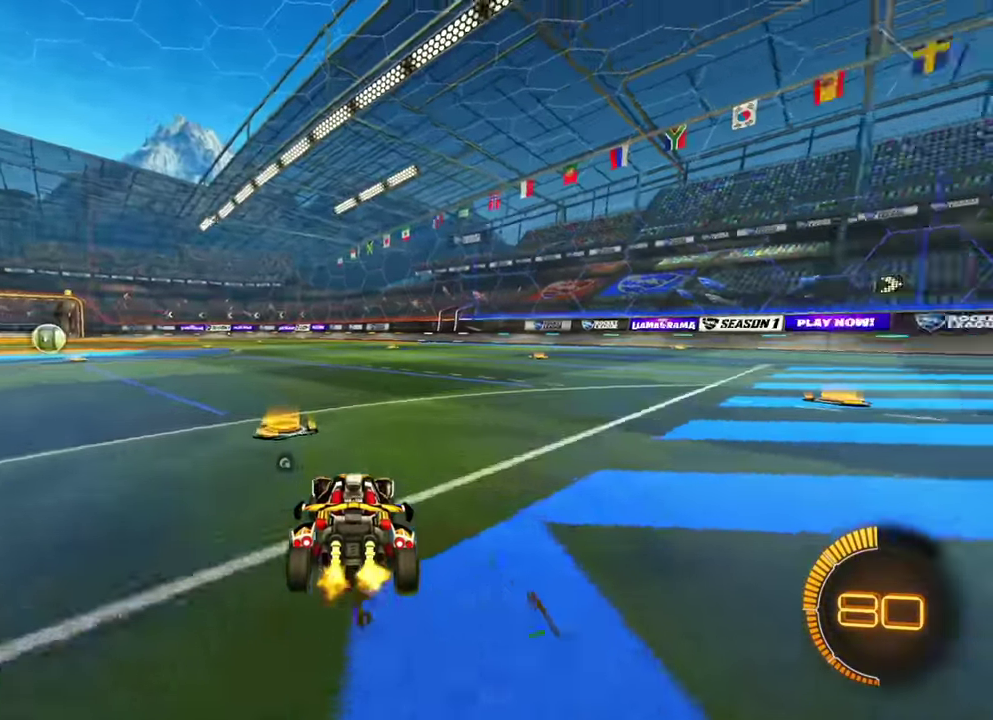
{"dt_ms": 900, "buttons": ["L1", "R2"], "left_stick": "left", "events": [[250, "B", "down"], [550, "left_stick", "center"], [600, "B", "up"], [633, "left_stick", "left"], [783, "L1", "down"]]}
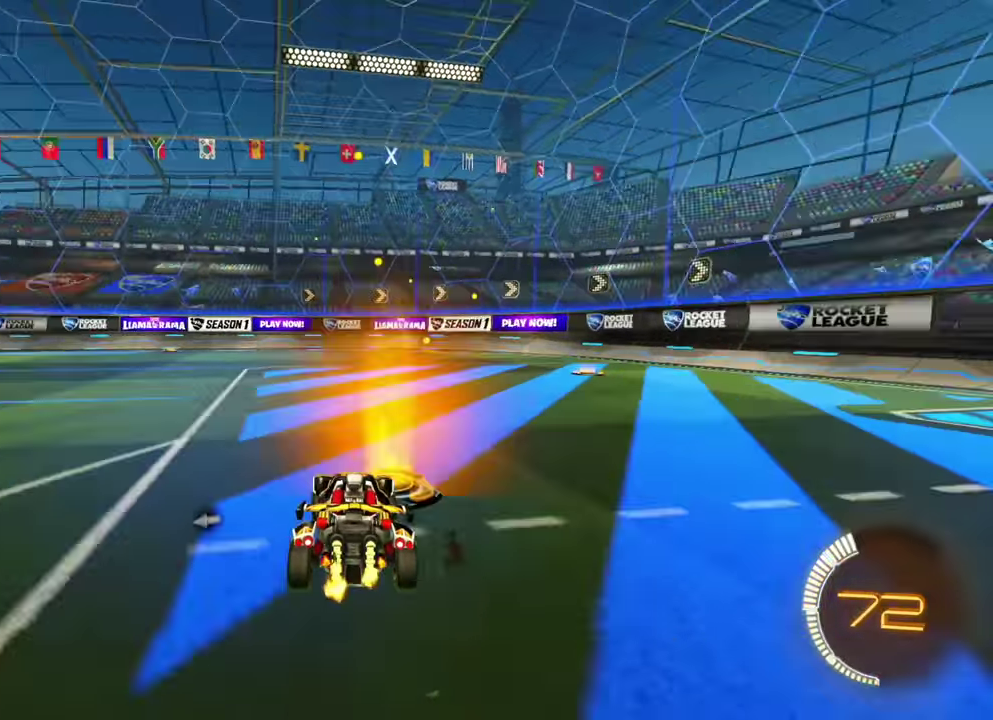
{"dt_ms": 300, "buttons": ["B", "R2"], "left_stick": "left", "events": [[17, "L1", "up"], [250, "B", "down"]]}
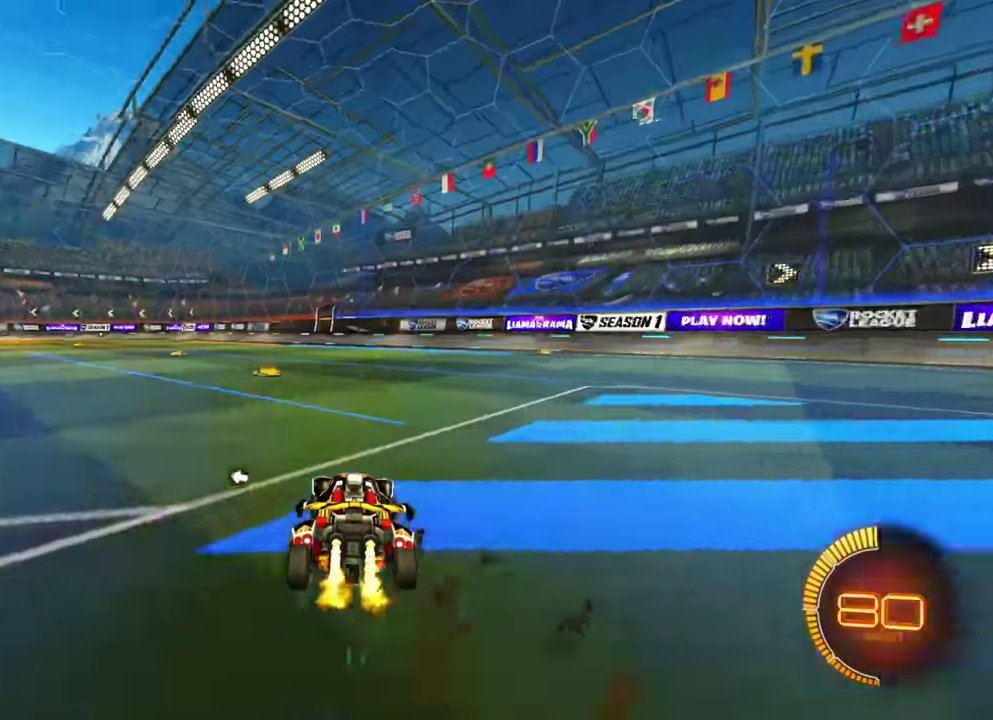
{"dt_ms": 500, "buttons": ["L1", "R2"], "left_stick": "left", "events": [[133, "left_stick", "right"], [383, "left_stick", "left"], [417, "B", "up"], [450, "L1", "down"]]}
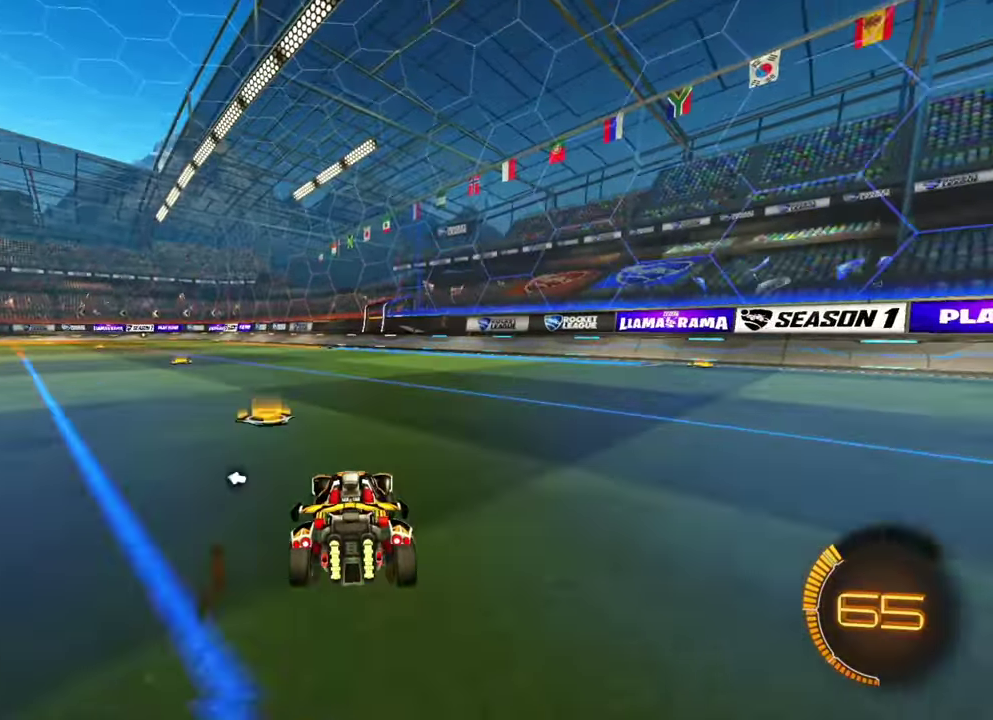
{"dt_ms": 500, "buttons": ["R2"], "left_stick": "right", "events": [[17, "L1", "up"], [233, "left_stick", "center"], [283, "left_stick", "right"]]}
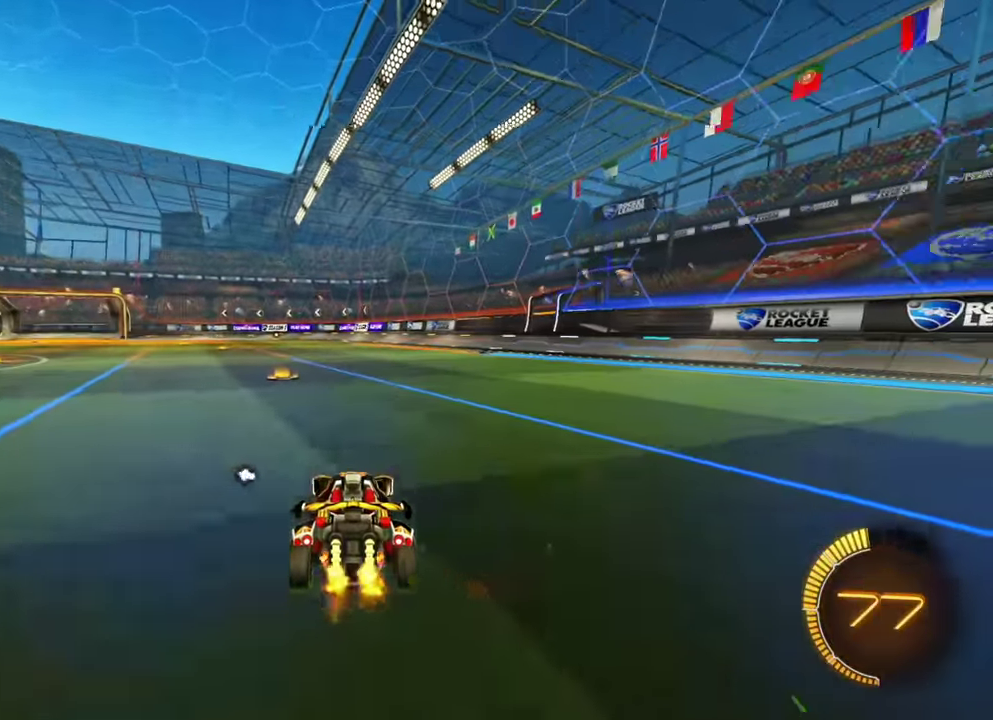
{"dt_ms": 700, "buttons": ["R2"], "left_stick": "right", "events": [[50, "left_stick", "left"], [117, "B", "down"], [367, "left_stick", "right"], [383, "B", "up"]]}
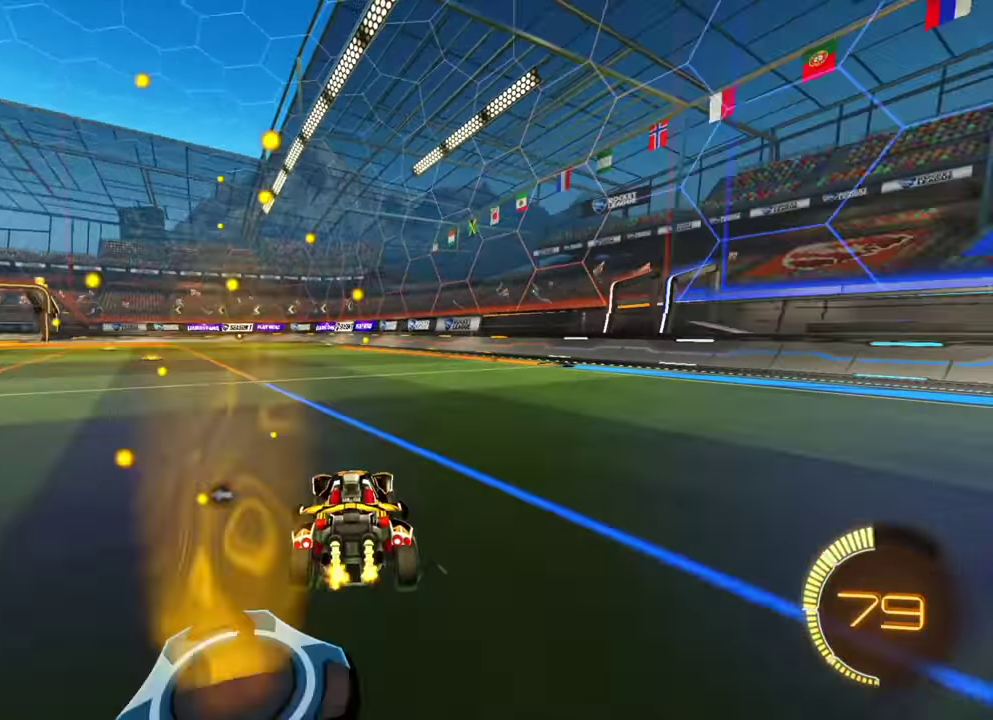
{"dt_ms": 300, "buttons": ["L1", "R2"], "left_stick": "left", "events": [[83, "left_stick", "left"], [183, "L1", "down"]]}
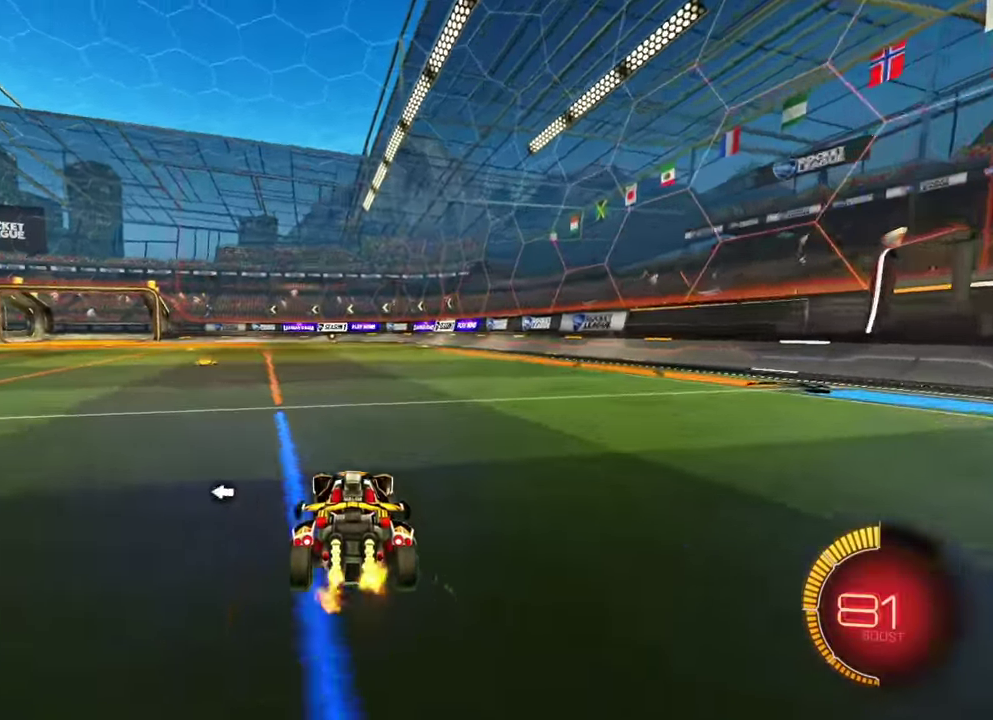
{"dt_ms": 600, "buttons": ["B", "L1", "R2"], "left_stick": "up-right"}
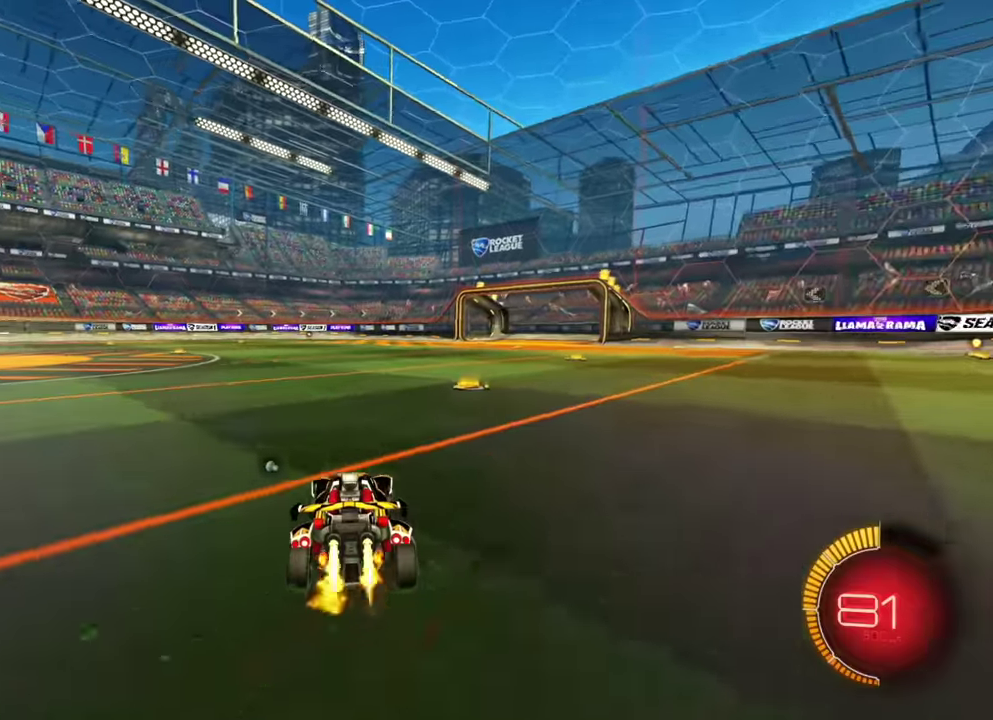
{"dt_ms": 400, "buttons": ["R2"], "left_stick": "right", "events": [[117, "L1", "up"], [133, "left_stick", "right"], [283, "B", "up"]]}
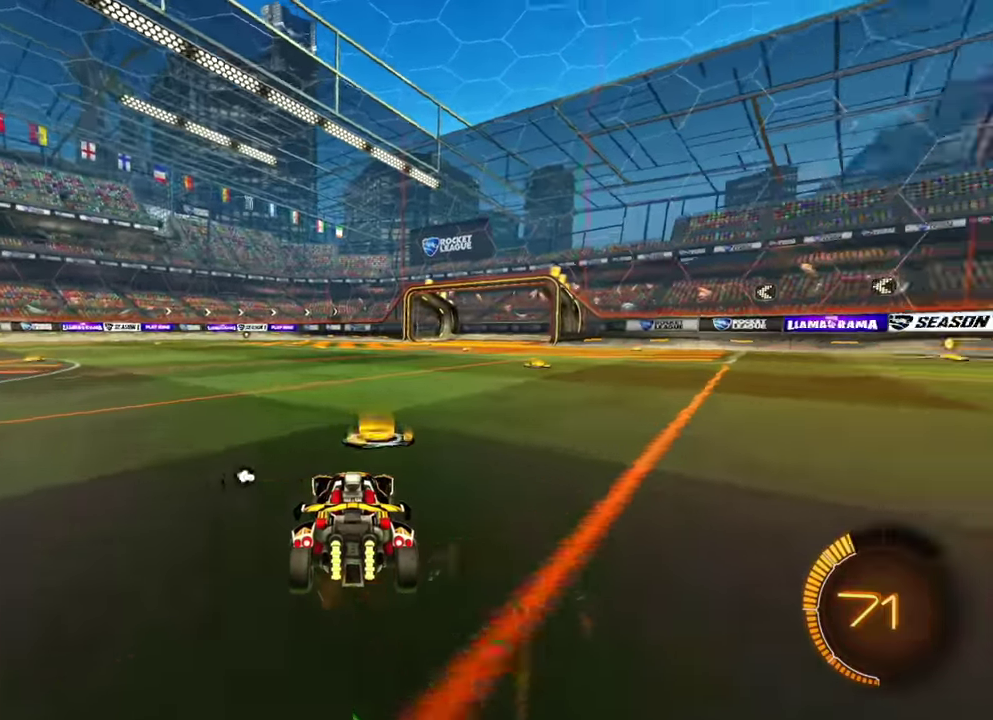
{"dt_ms": 700, "buttons": ["R2"], "left_stick": "left", "events": [[283, "B", "down"], [333, "left_stick", "center"], [517, "B", "up"], [600, "left_stick", "left"]]}
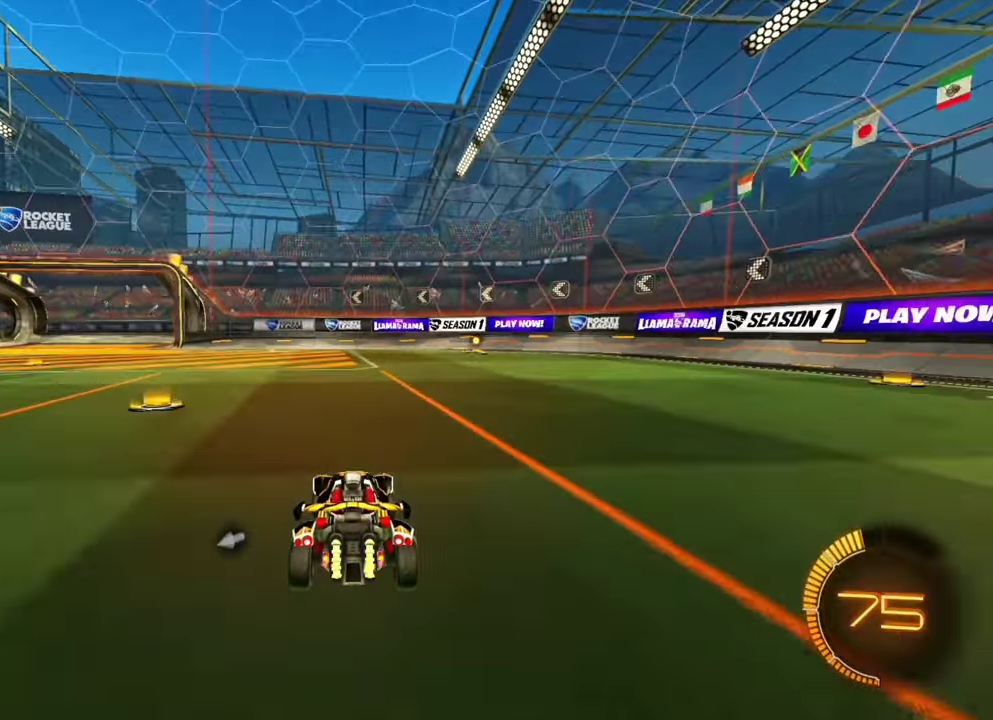
{"dt_ms": 300, "buttons": ["L1", "R2"], "left_stick": "left"}
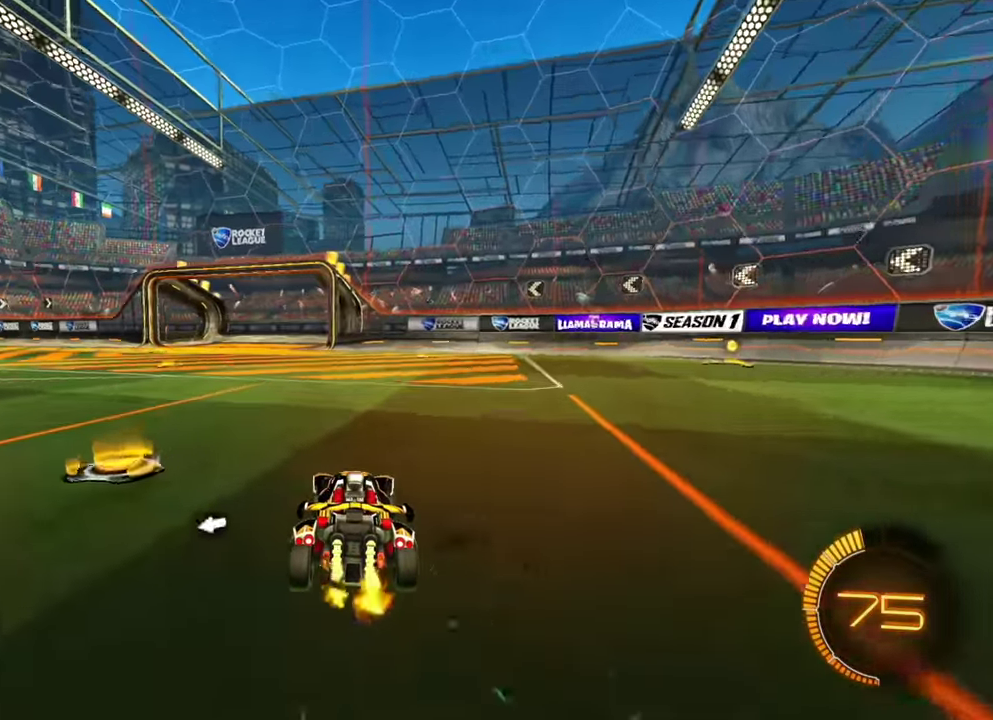
{"dt_ms": 700, "buttons": ["R2"], "left_stick": "right", "events": [[83, "left_stick", "center"], [117, "L1", "up"], [550, "left_stick", "right"]]}
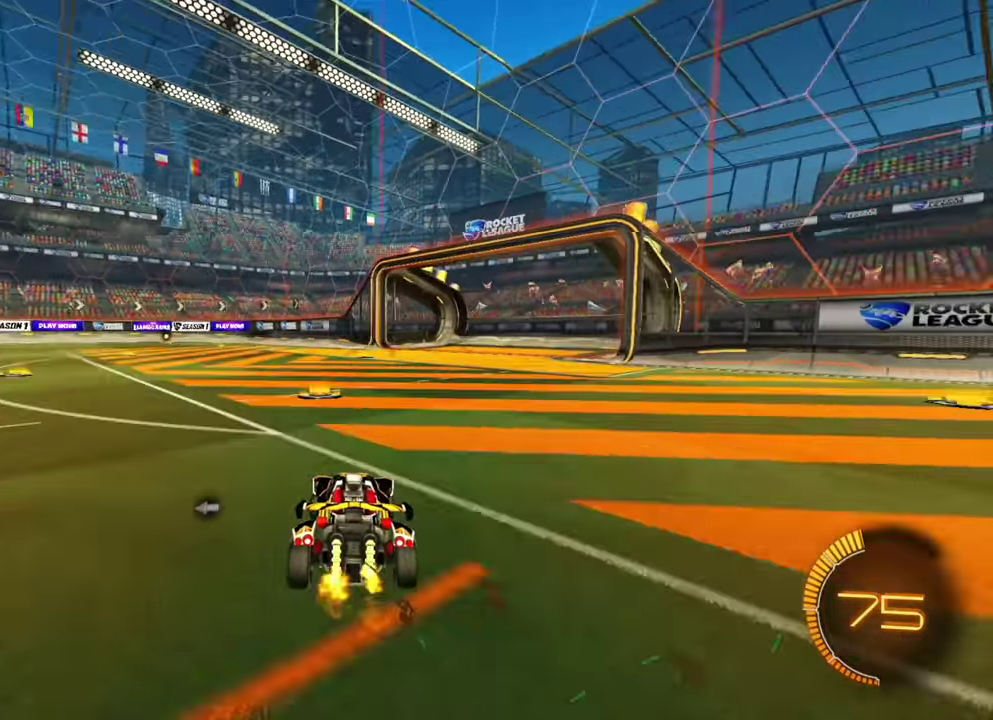
{"dt_ms": 300, "buttons": ["R2"], "left_stick": "left", "events": [[50, "left_stick", "center"], [133, "left_stick", "left"]]}
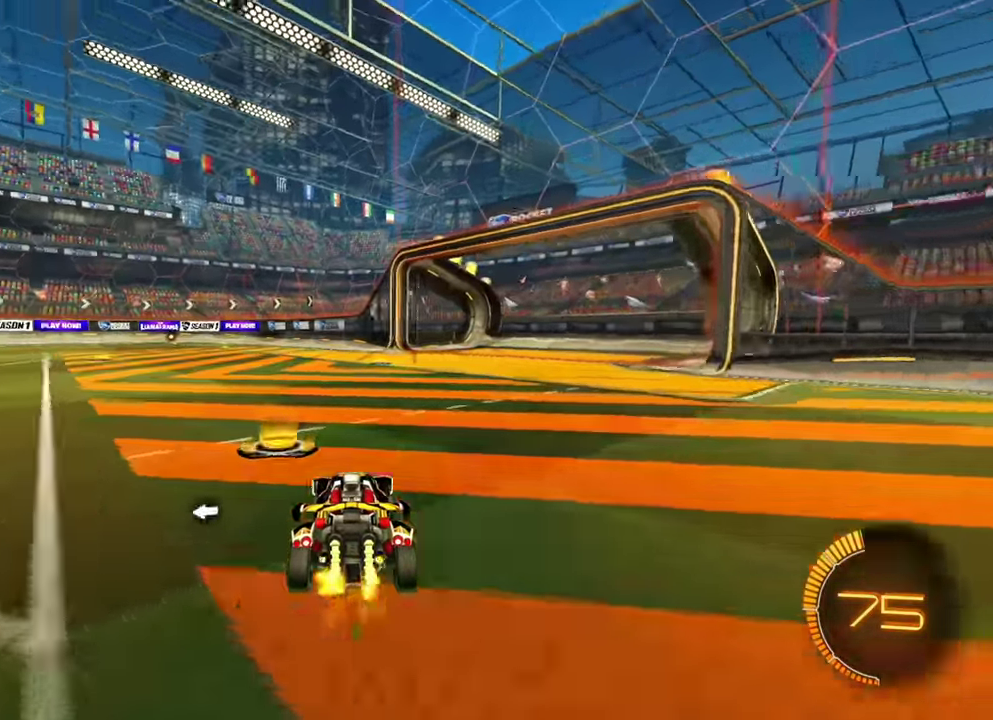
{"dt_ms": 500, "buttons": ["B", "R2"], "left_stick": "center", "events": [[100, "B", "down"], [100, "left_stick", "center"]]}